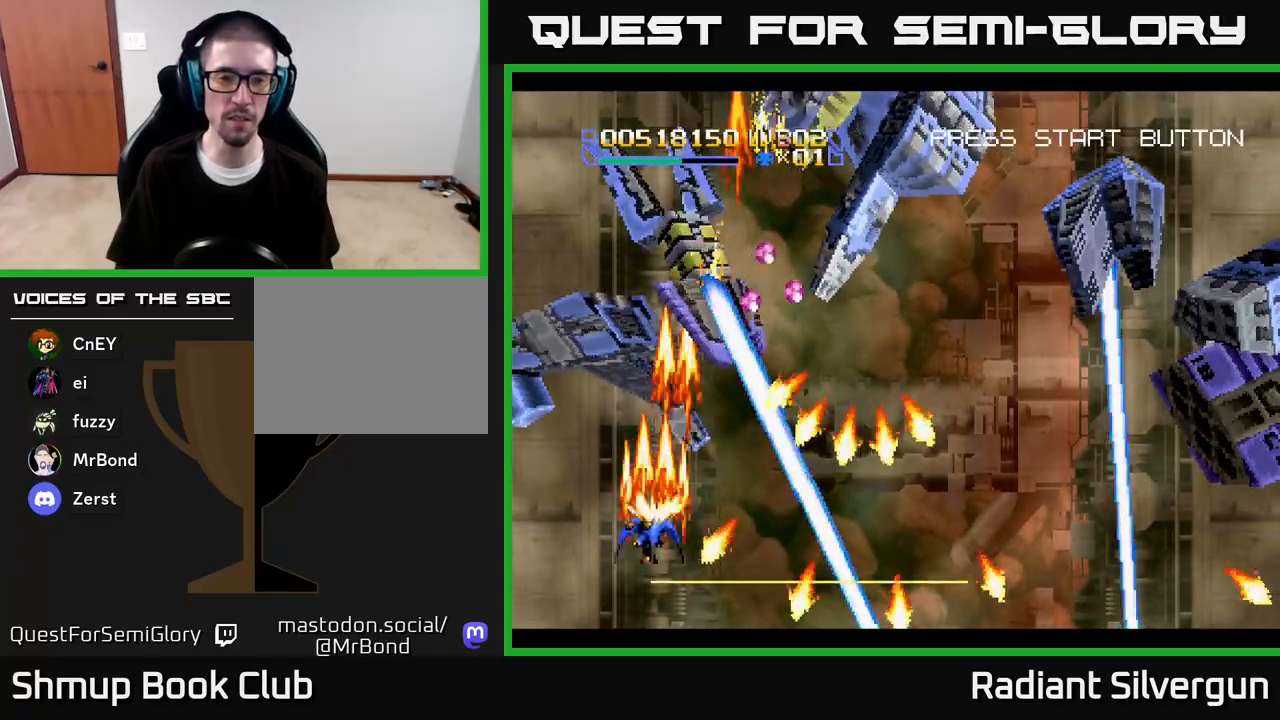
Gameplay with a controller (Xbox layout); each line is a JSON object with the inputs held at the frame after it. "events" lists button and stick changes between this image and that frame as [ms after this image, input, new state], when the widget could be followed in between.
{"buttons": ["A"], "left_stick": "center", "right_stick": "center", "events": [[167, "DPAD_RIGHT", "down"], [183, "DPAD_UP", "up"], [200, "DPAD_DOWN", "down"], [200, "DPAD_RIGHT", "up"], [383, "DPAD_DOWN", "up"]]}
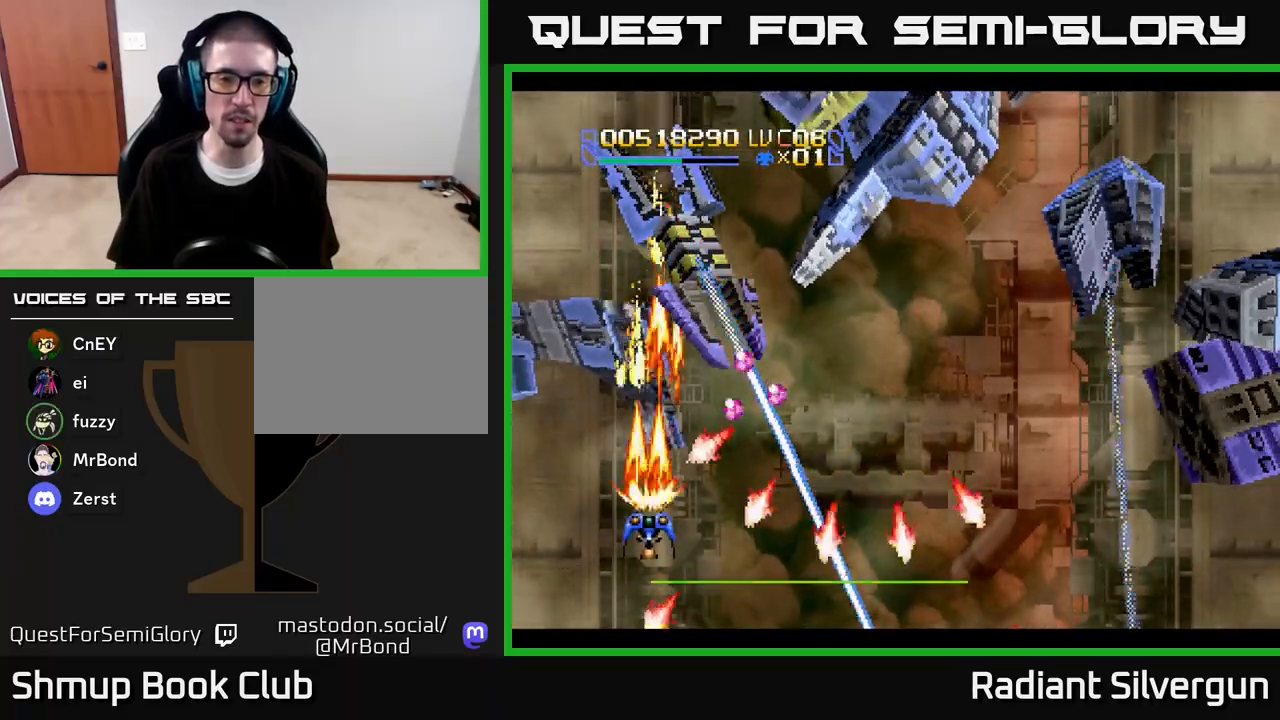
{"buttons": ["R2", "DPAD_DOWN", "DPAD_LEFT"], "left_stick": "center", "right_stick": "center", "events": [[83, "DPAD_RIGHT", "down"], [117, "DPAD_UP", "down"], [183, "R2", "down"], [233, "A", "up"], [317, "DPAD_UP", "up"], [350, "DPAD_DOWN", "down"], [400, "DPAD_RIGHT", "up"], [433, "DPAD_LEFT", "down"]]}
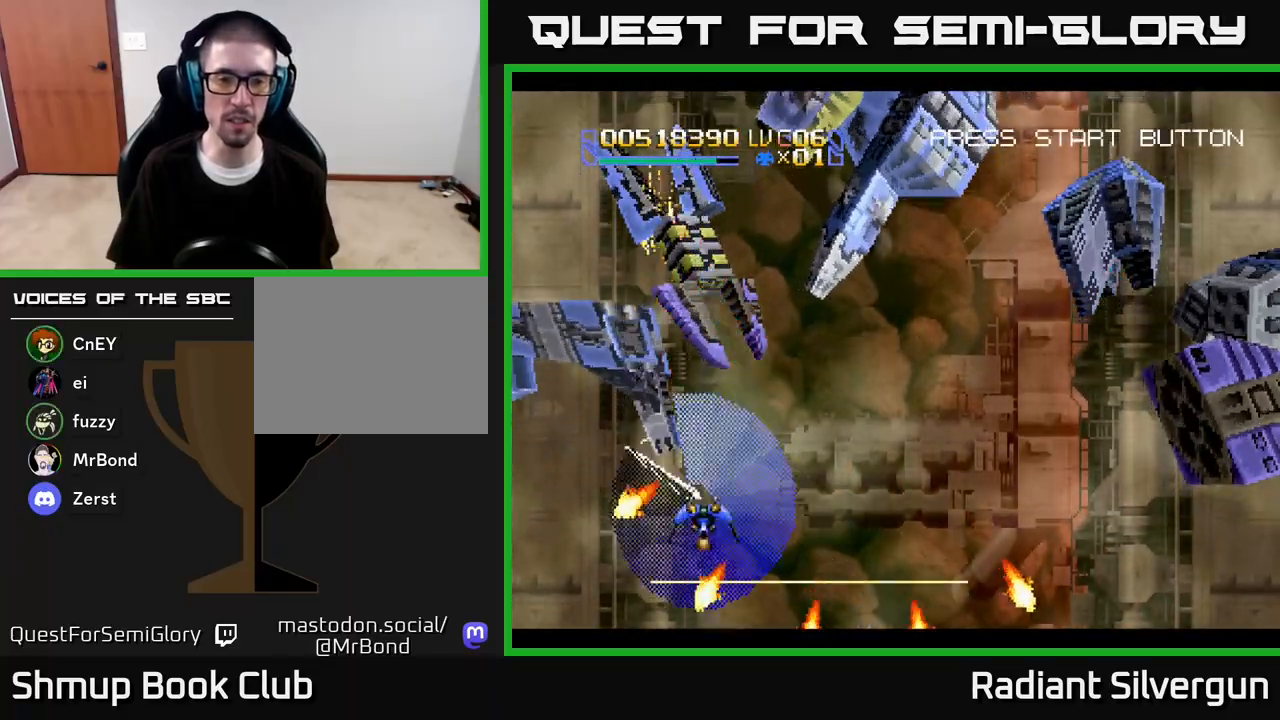
{"buttons": ["A", "R2", "DPAD_LEFT"], "left_stick": "center", "right_stick": "center", "events": [[100, "R2", "up"], [117, "DPAD_DOWN", "up"], [133, "DPAD_UP", "down"], [150, "R2", "down"], [167, "DPAD_LEFT", "up"], [333, "R2", "up"], [350, "DPAD_LEFT", "down"], [383, "A", "down"], [383, "R2", "down"], [450, "DPAD_UP", "up"]]}
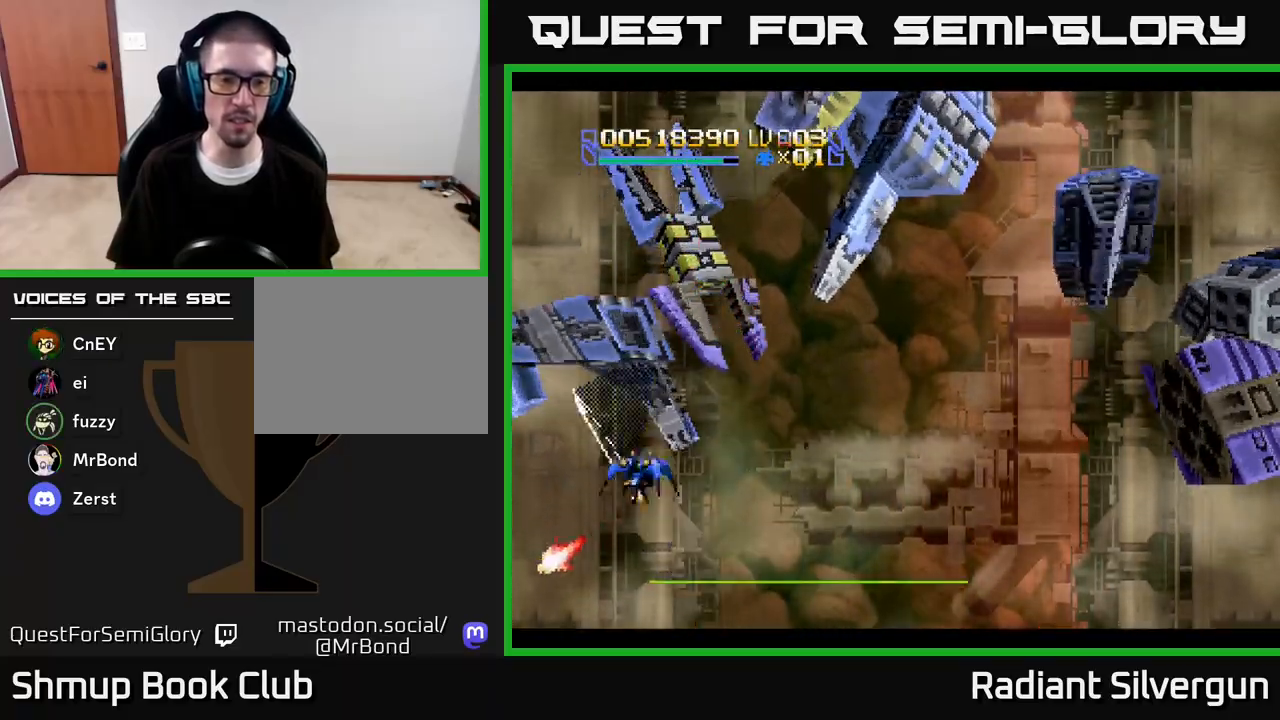
{"buttons": ["A"], "left_stick": "center", "right_stick": "center"}
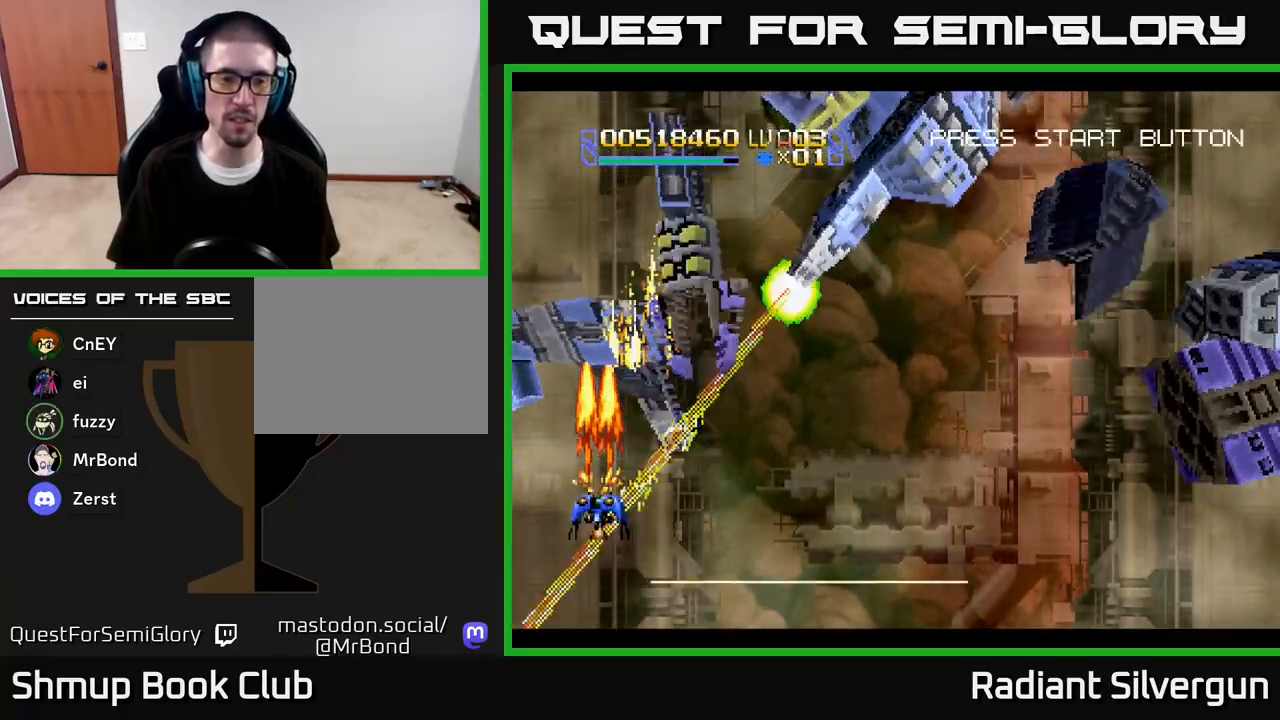
{"buttons": ["A", "DPAD_DOWN", "DPAD_RIGHT"], "left_stick": "center", "right_stick": "center", "events": [[300, "DPAD_DOWN", "down"], [300, "DPAD_RIGHT", "down"]]}
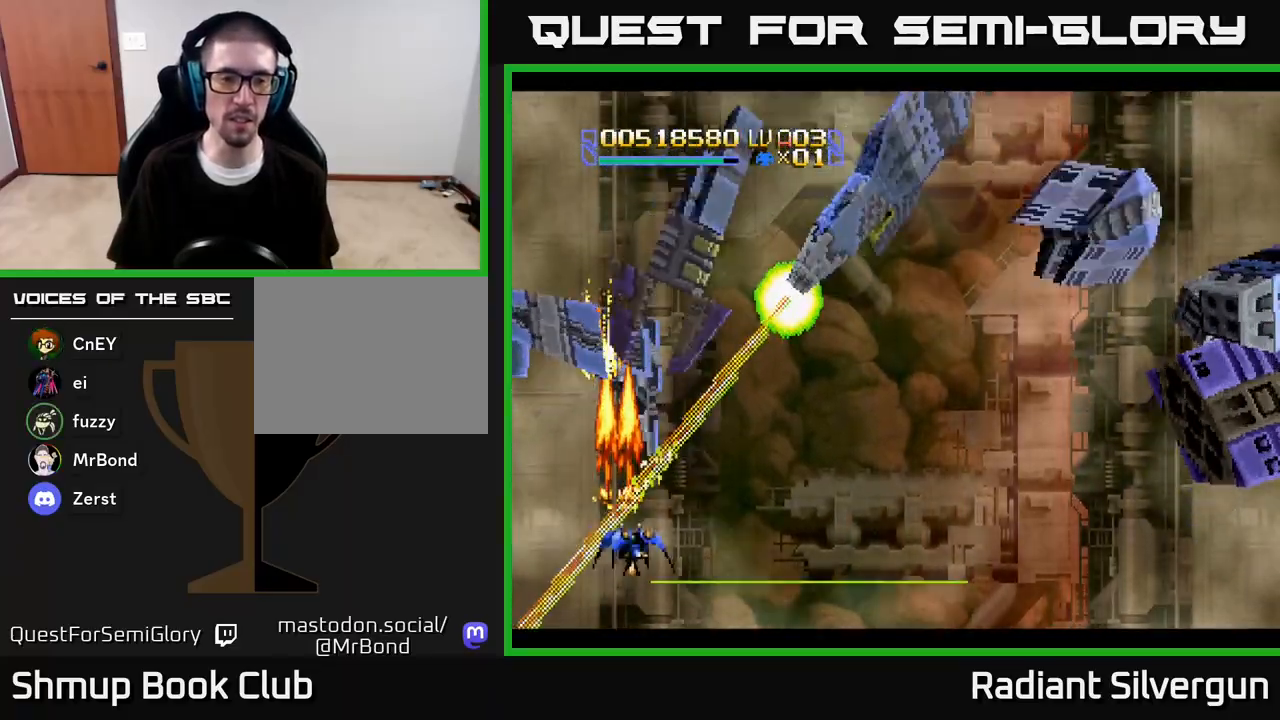
{"buttons": ["A", "DPAD_RIGHT"], "left_stick": "center", "right_stick": "center", "events": [[33, "DPAD_DOWN", "up"], [83, "DPAD_UP", "down"], [317, "DPAD_UP", "up"], [350, "DPAD_DOWN", "down"], [500, "DPAD_DOWN", "up"]]}
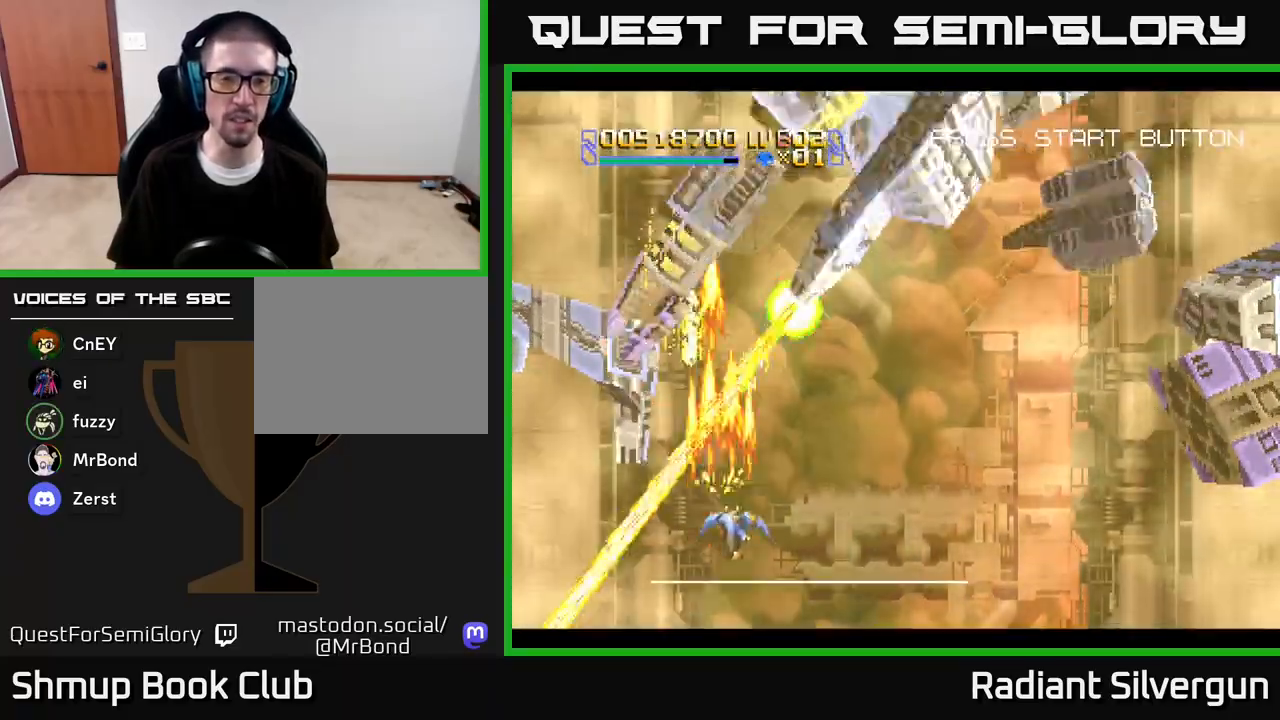
{"buttons": ["A", "DPAD_UP", "DPAD_RIGHT"], "left_stick": "center", "right_stick": "center", "events": [[50, "DPAD_UP", "down"]]}
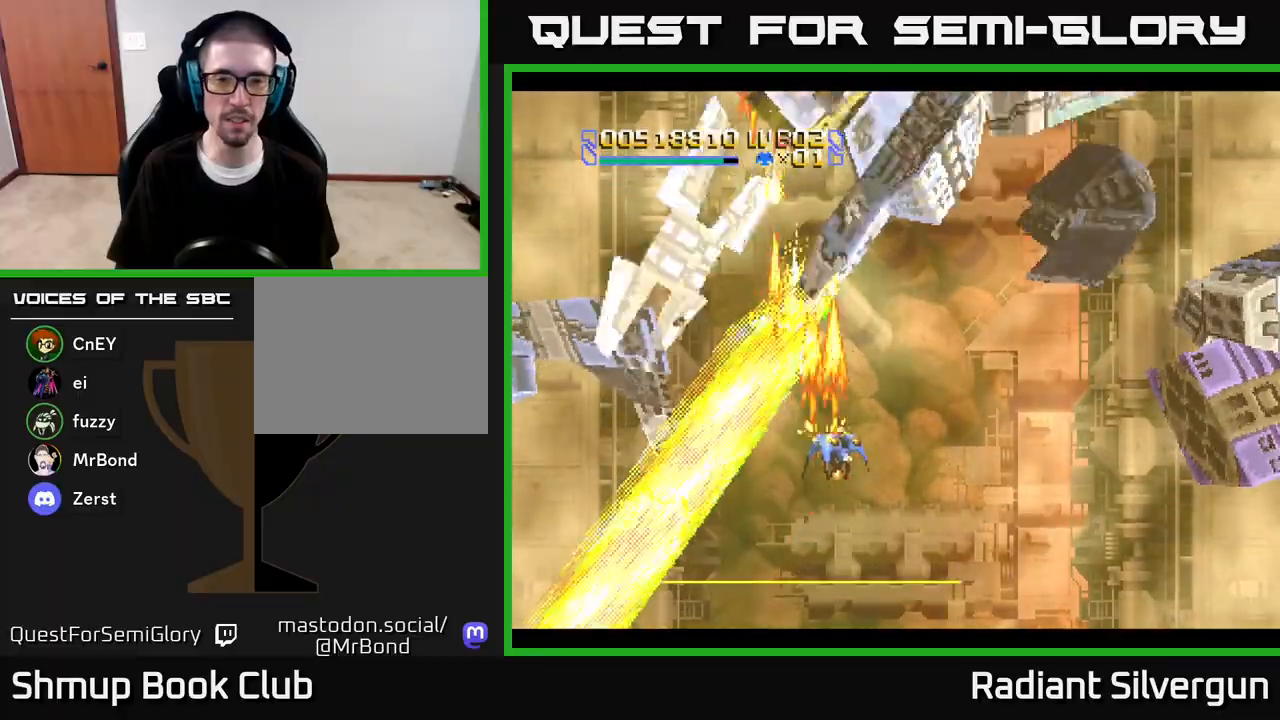
{"buttons": ["A", "B", "DPAD_UP", "DPAD_RIGHT"], "left_stick": "center", "right_stick": "center", "events": [[133, "DPAD_UP", "up"], [233, "DPAD_UP", "down"], [500, "B", "down"]]}
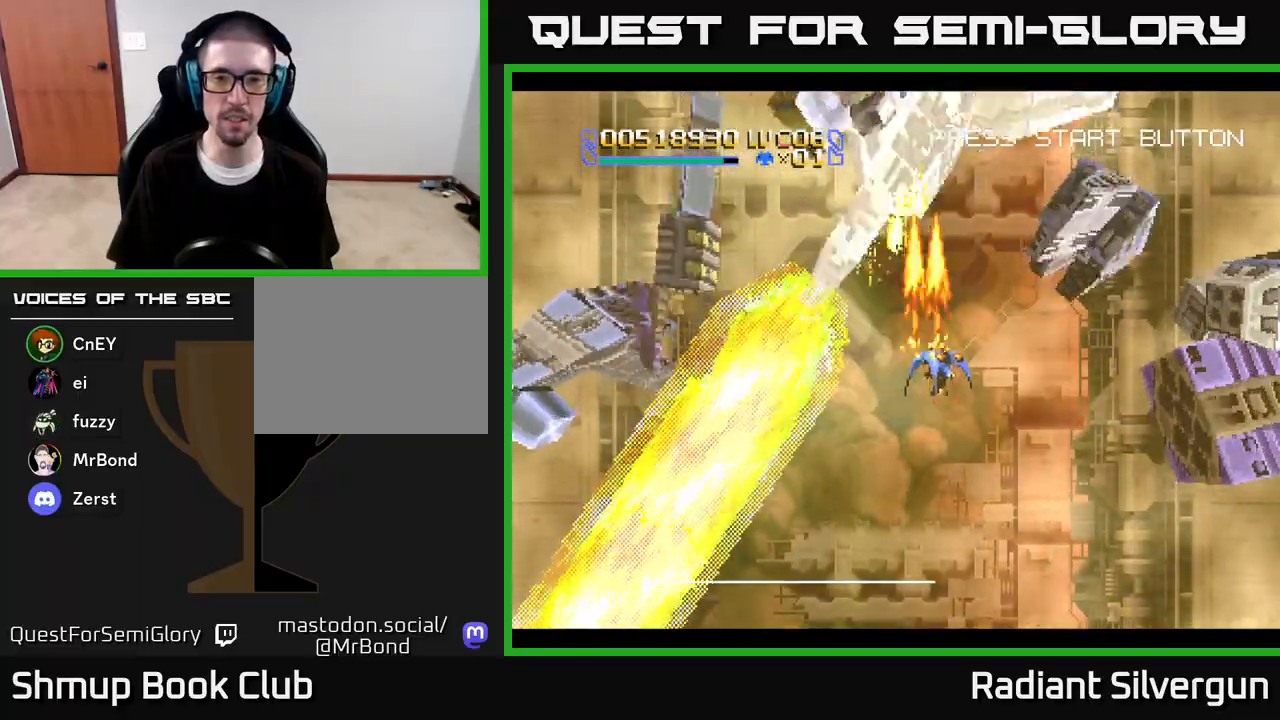
{"buttons": ["B", "DPAD_DOWN"], "left_stick": "center", "right_stick": "center", "events": [[17, "A", "up"], [117, "DPAD_UP", "up"], [200, "DPAD_DOWN", "down"], [350, "B", "up"], [400, "B", "down"], [483, "DPAD_RIGHT", "up"]]}
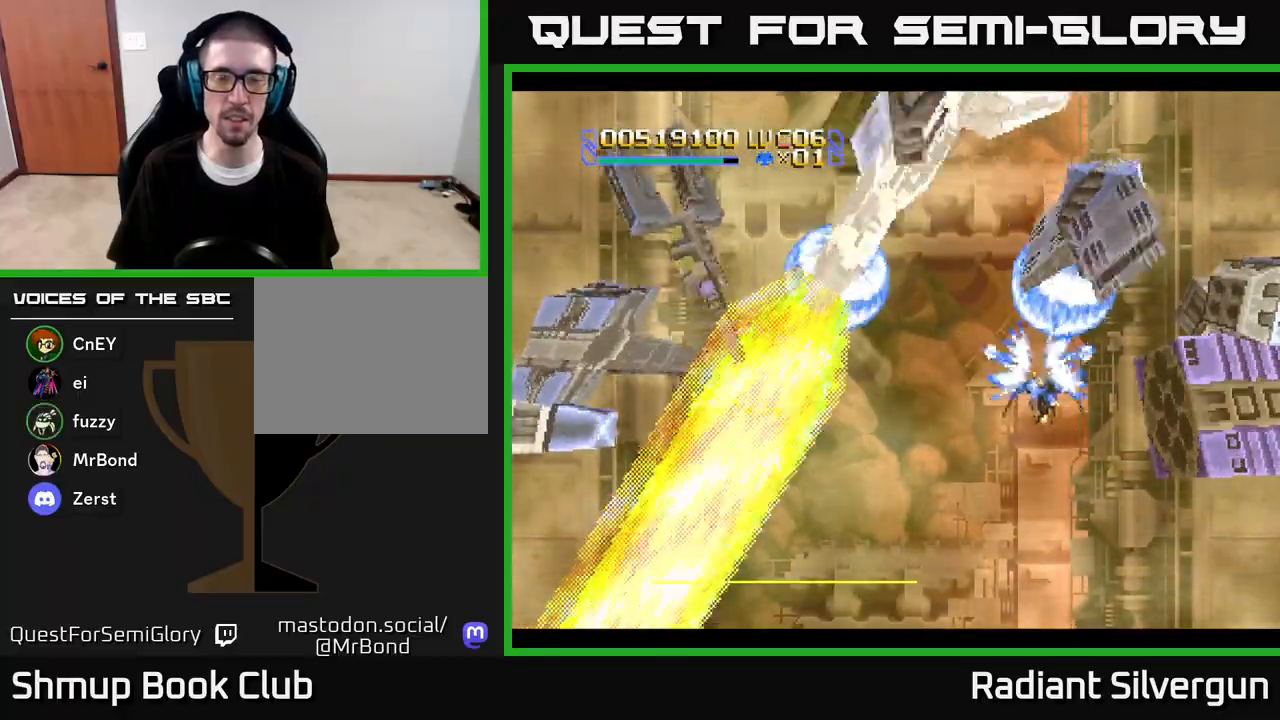
{"buttons": ["B", "DPAD_UP", "DPAD_RIGHT"], "left_stick": "center", "right_stick": "center", "events": [[33, "DPAD_RIGHT", "down"], [183, "B", "up"], [217, "DPAD_RIGHT", "up"], [283, "DPAD_LEFT", "down"], [300, "B", "down"], [317, "DPAD_DOWN", "up"], [400, "DPAD_UP", "down"], [433, "DPAD_LEFT", "up"], [500, "DPAD_RIGHT", "down"]]}
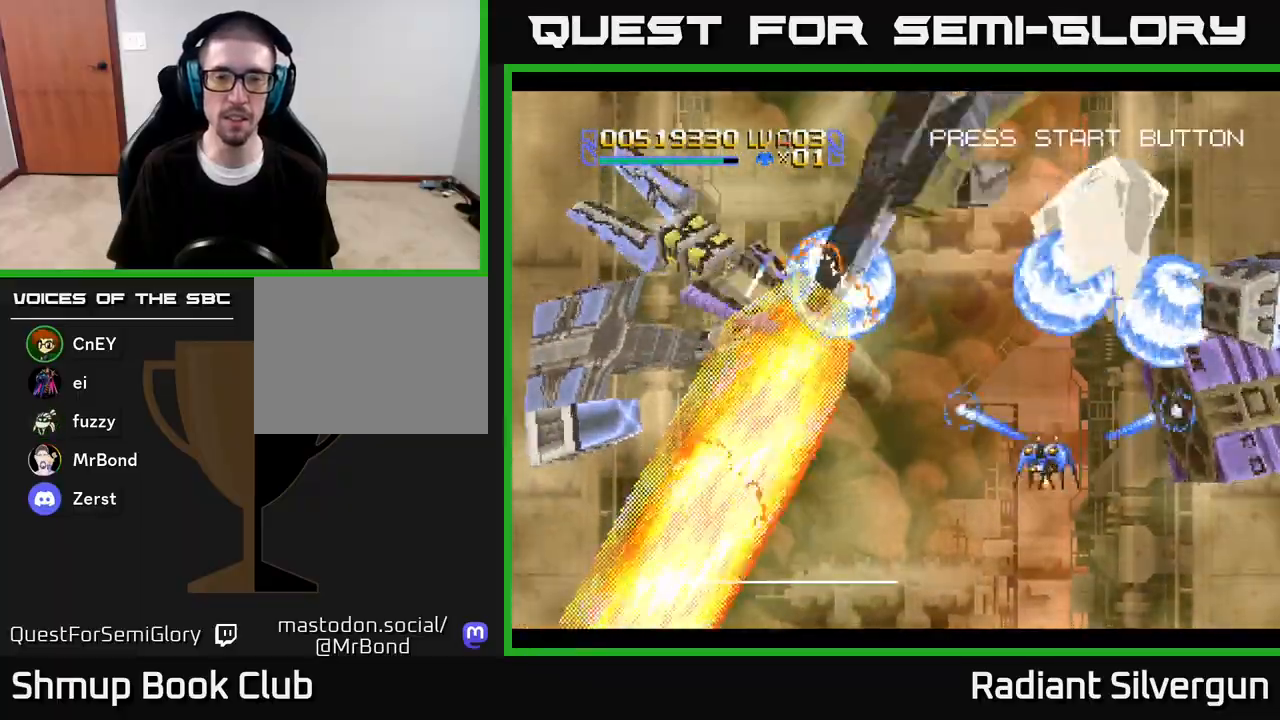
{"buttons": ["B", "DPAD_DOWN"], "left_stick": "center", "right_stick": "center", "events": [[83, "B", "up"], [117, "DPAD_UP", "up"], [133, "DPAD_DOWN", "down"], [183, "DPAD_RIGHT", "up"], [200, "B", "down"], [217, "DPAD_LEFT", "down"], [333, "DPAD_DOWN", "up"], [467, "DPAD_DOWN", "down"], [500, "DPAD_LEFT", "up"]]}
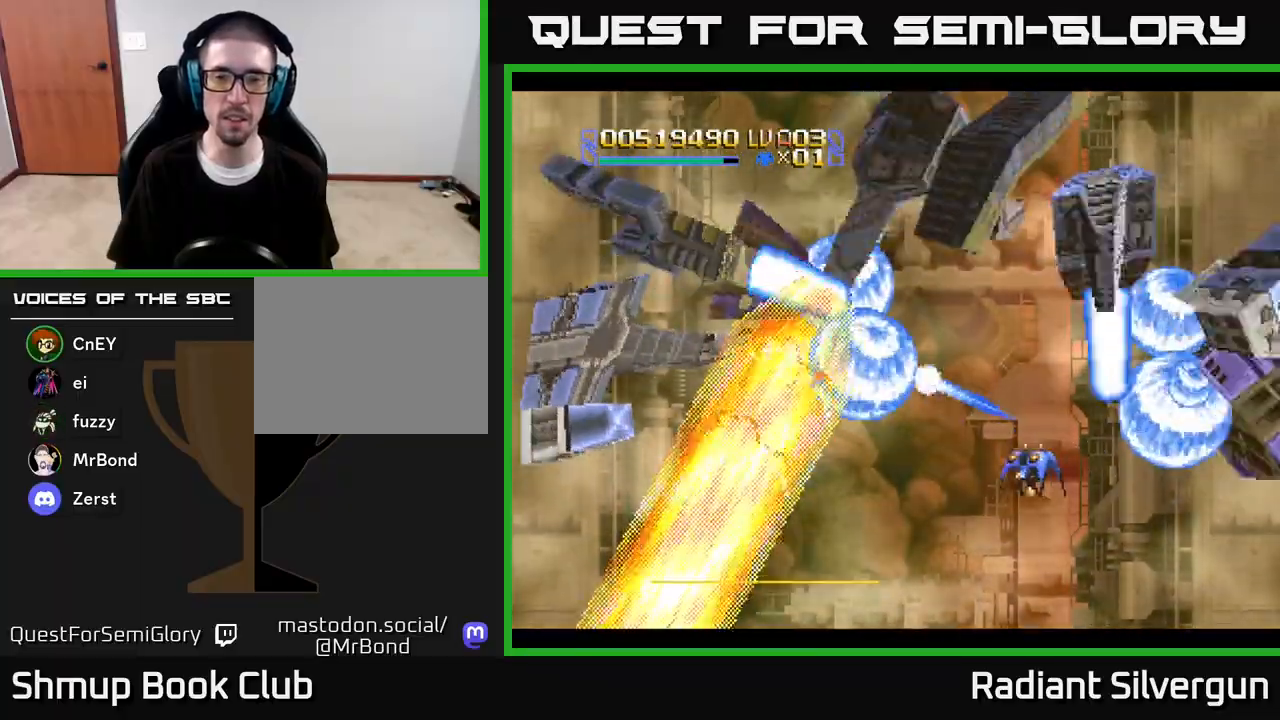
{"buttons": ["R2", "DPAD_LEFT"], "left_stick": "center", "right_stick": "center", "events": [[17, "B", "up"], [17, "DPAD_RIGHT", "down"], [117, "DPAD_DOWN", "up"], [133, "DPAD_DOWN", "down"], [150, "B", "down"], [183, "DPAD_RIGHT", "up"], [200, "DPAD_LEFT", "down"], [383, "DPAD_DOWN", "up"], [400, "B", "up"], [400, "R2", "down"]]}
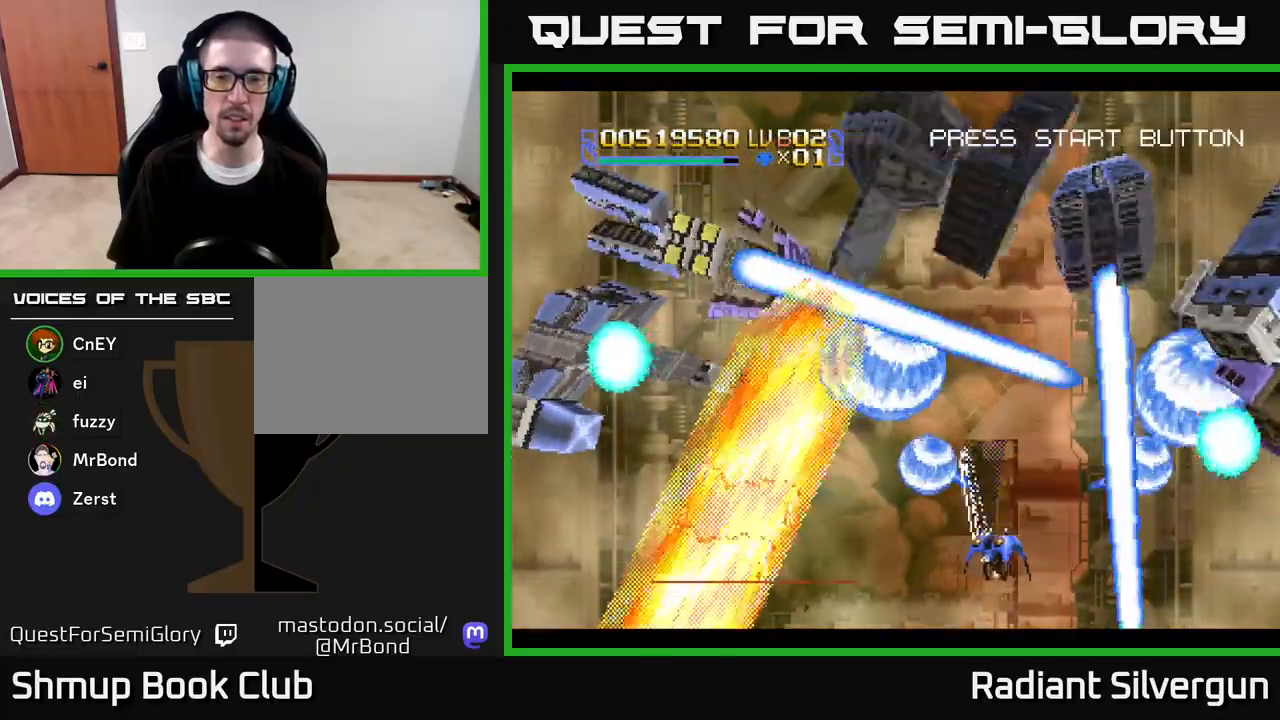
{"buttons": ["A", "DPAD_DOWN"], "left_stick": "center", "right_stick": "center", "events": [[33, "A", "down"], [100, "R2", "up"], [200, "DPAD_UP", "down"], [250, "DPAD_LEFT", "up"], [350, "DPAD_RIGHT", "down"], [383, "DPAD_UP", "up"], [400, "DPAD_DOWN", "down"], [400, "DPAD_RIGHT", "up"]]}
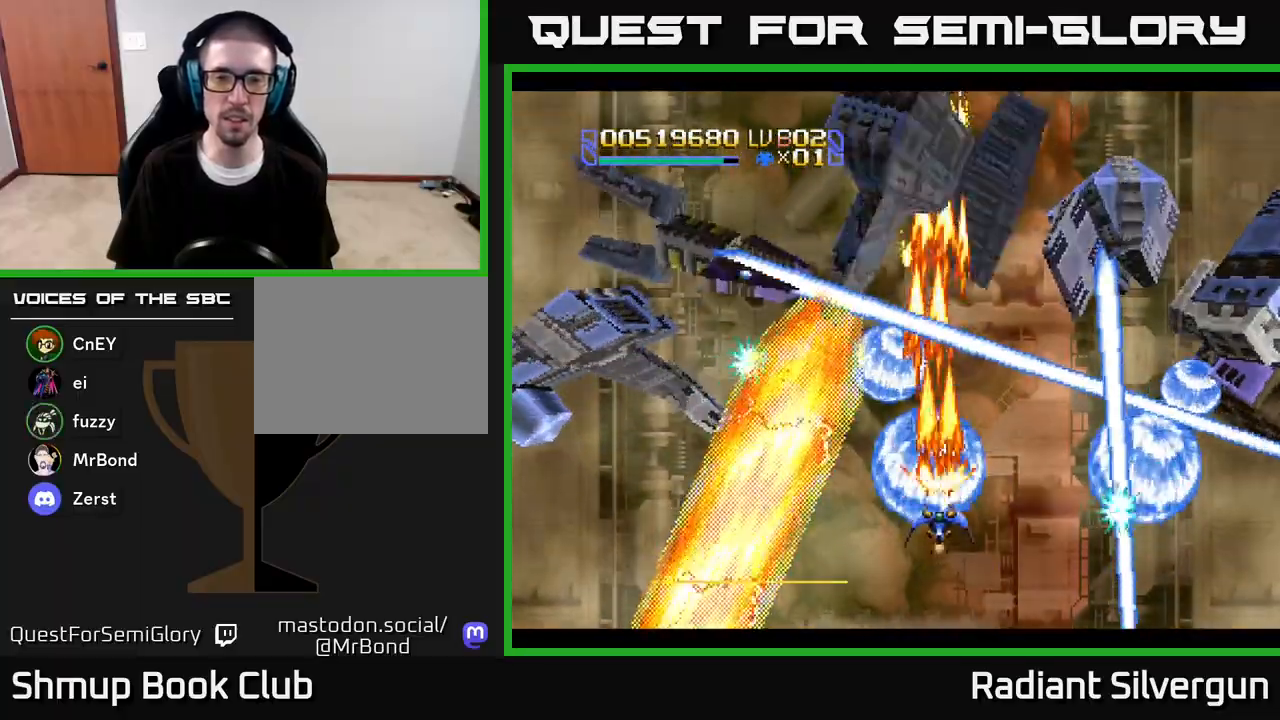
{"buttons": ["A", "DPAD_UP"], "left_stick": "center", "right_stick": "center", "events": [[17, "DPAD_LEFT", "down"], [50, "DPAD_DOWN", "up"], [117, "DPAD_UP", "down"], [167, "DPAD_LEFT", "up"], [167, "DPAD_UP", "up"], [233, "DPAD_DOWN", "down"], [283, "DPAD_DOWN", "up"], [400, "DPAD_LEFT", "down"], [483, "DPAD_UP", "down"], [500, "DPAD_LEFT", "up"]]}
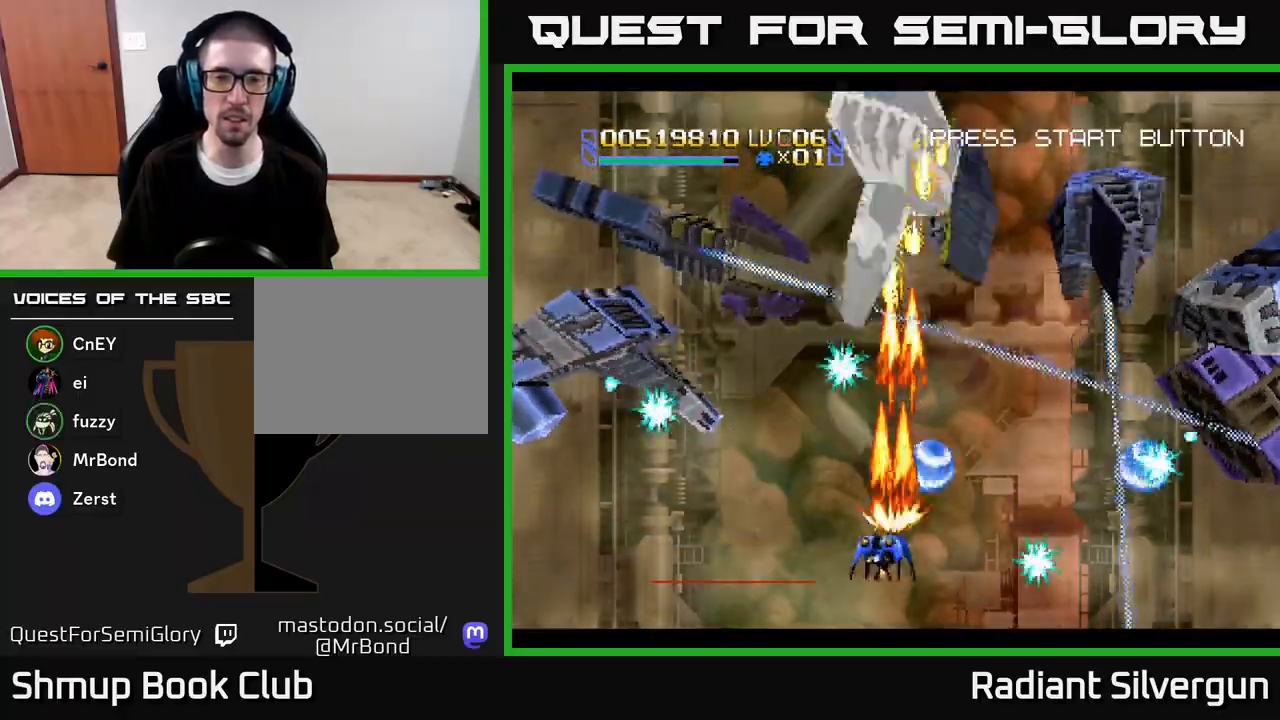
{"buttons": ["A", "DPAD_LEFT"], "left_stick": "center", "right_stick": "center", "events": [[50, "DPAD_UP", "up"], [233, "DPAD_LEFT", "down"]]}
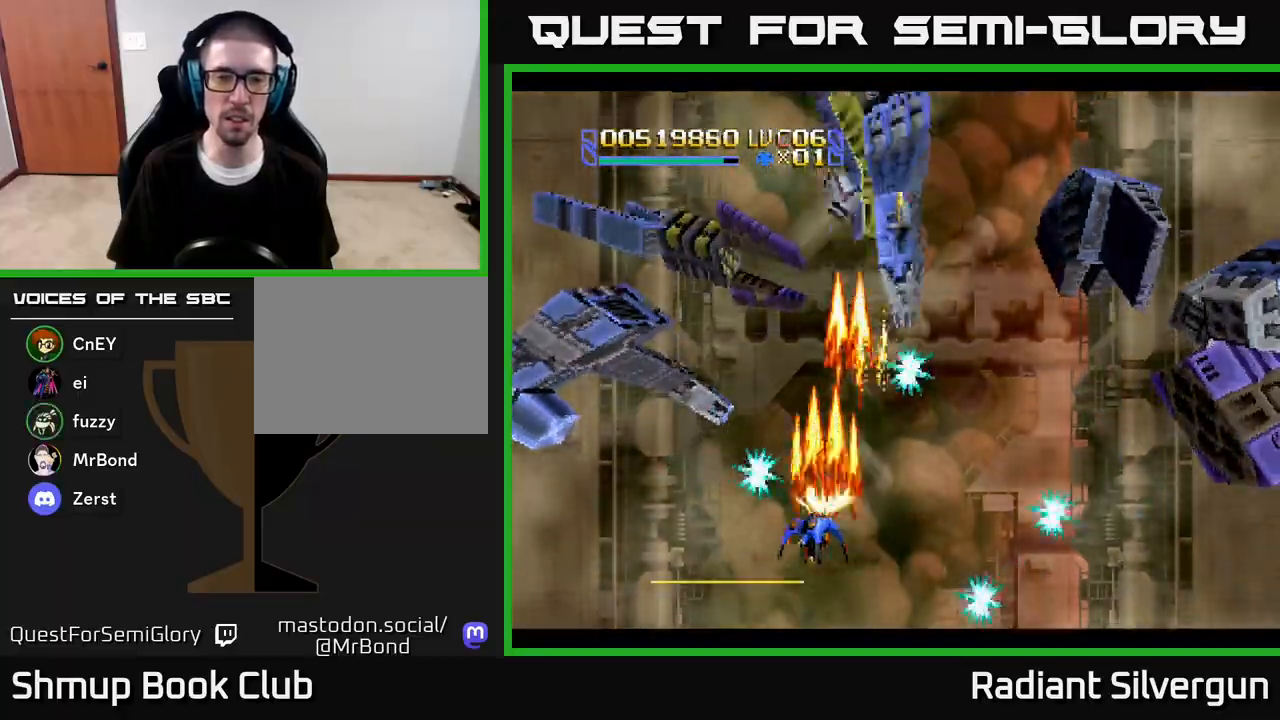
{"buttons": ["DPAD_LEFT"], "left_stick": "center", "right_stick": "center", "events": [[17, "DPAD_DOWN", "down"], [150, "DPAD_DOWN", "up"], [200, "DPAD_UP", "down"], [283, "B", "down"], [300, "A", "up"], [450, "DPAD_UP", "up"], [467, "B", "up"]]}
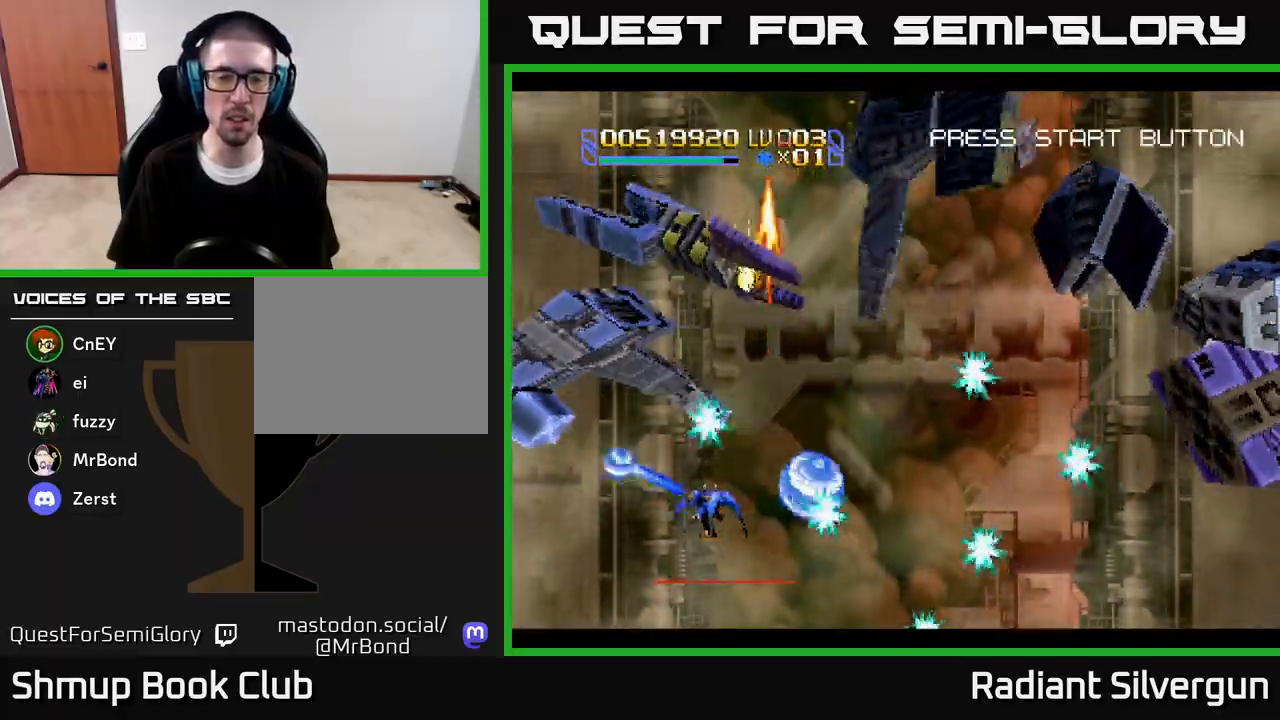
{"buttons": ["A", "DPAD_DOWN"], "left_stick": "center", "right_stick": "center", "events": [[33, "A", "down"], [33, "DPAD_DOWN", "down"], [83, "DPAD_DOWN", "up"], [200, "DPAD_UP", "down"], [300, "DPAD_UP", "up"], [350, "DPAD_DOWN", "down"], [383, "DPAD_LEFT", "up"]]}
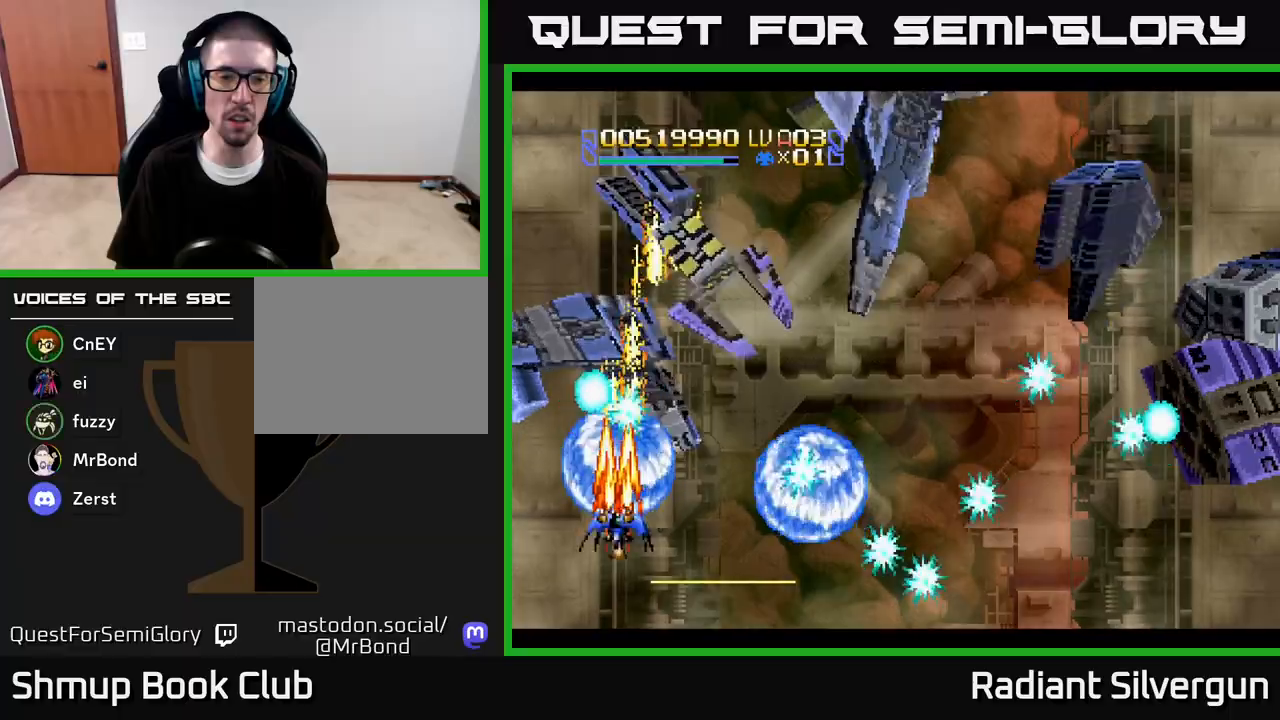
{"buttons": ["A"], "left_stick": "center", "right_stick": "center", "events": [[33, "DPAD_DOWN", "up"], [100, "DPAD_UP", "down"], [233, "DPAD_LEFT", "down"], [250, "DPAD_UP", "up"], [300, "DPAD_DOWN", "down"], [417, "DPAD_LEFT", "up"], [433, "DPAD_DOWN", "up"]]}
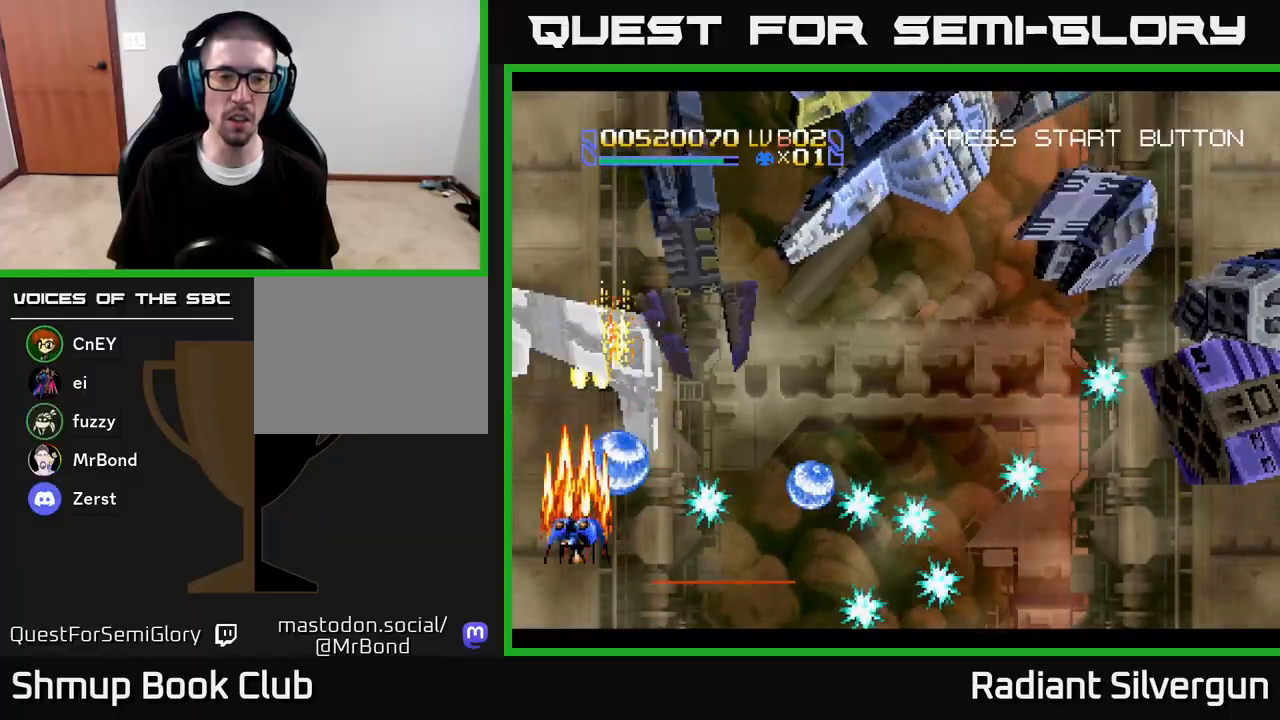
{"buttons": ["A", "DPAD_UP", "DPAD_RIGHT"], "left_stick": "center", "right_stick": "center", "events": [[150, "DPAD_DOWN", "down"], [300, "DPAD_RIGHT", "down"], [333, "DPAD_DOWN", "up"], [400, "DPAD_UP", "down"]]}
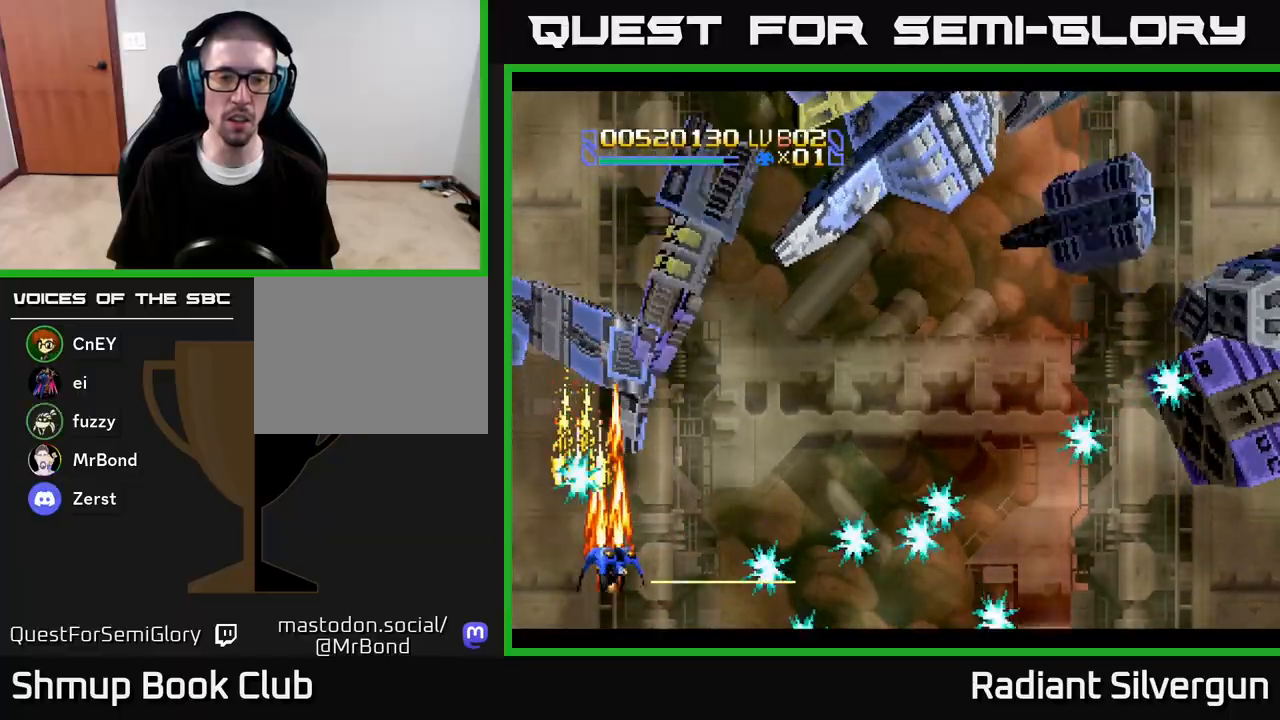
{"buttons": ["B", "DPAD_UP", "DPAD_RIGHT"], "left_stick": "center", "right_stick": "center", "events": [[433, "B", "down"], [450, "A", "up"]]}
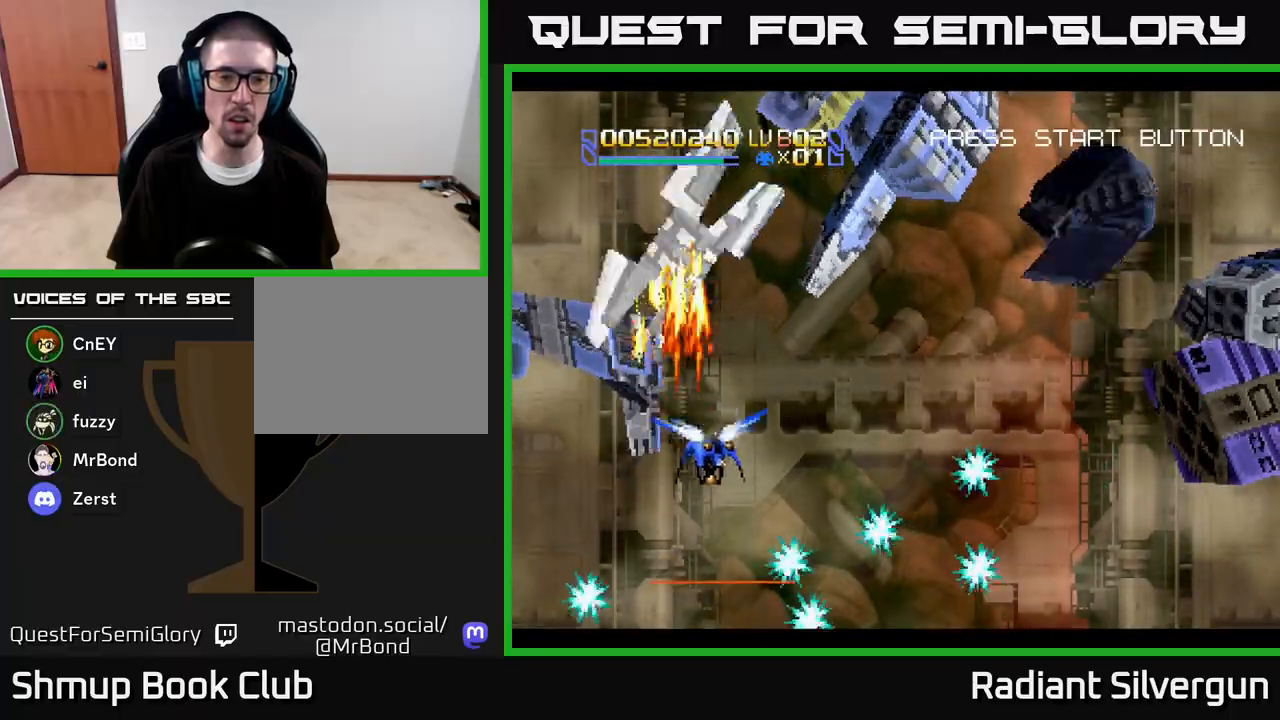
{"buttons": ["B", "DPAD_LEFT"], "left_stick": "center", "right_stick": "center", "events": [[100, "DPAD_UP", "up"], [133, "B", "up"], [183, "DPAD_RIGHT", "up"], [300, "B", "down"], [417, "DPAD_DOWN", "down"], [450, "DPAD_LEFT", "down"], [483, "DPAD_DOWN", "up"]]}
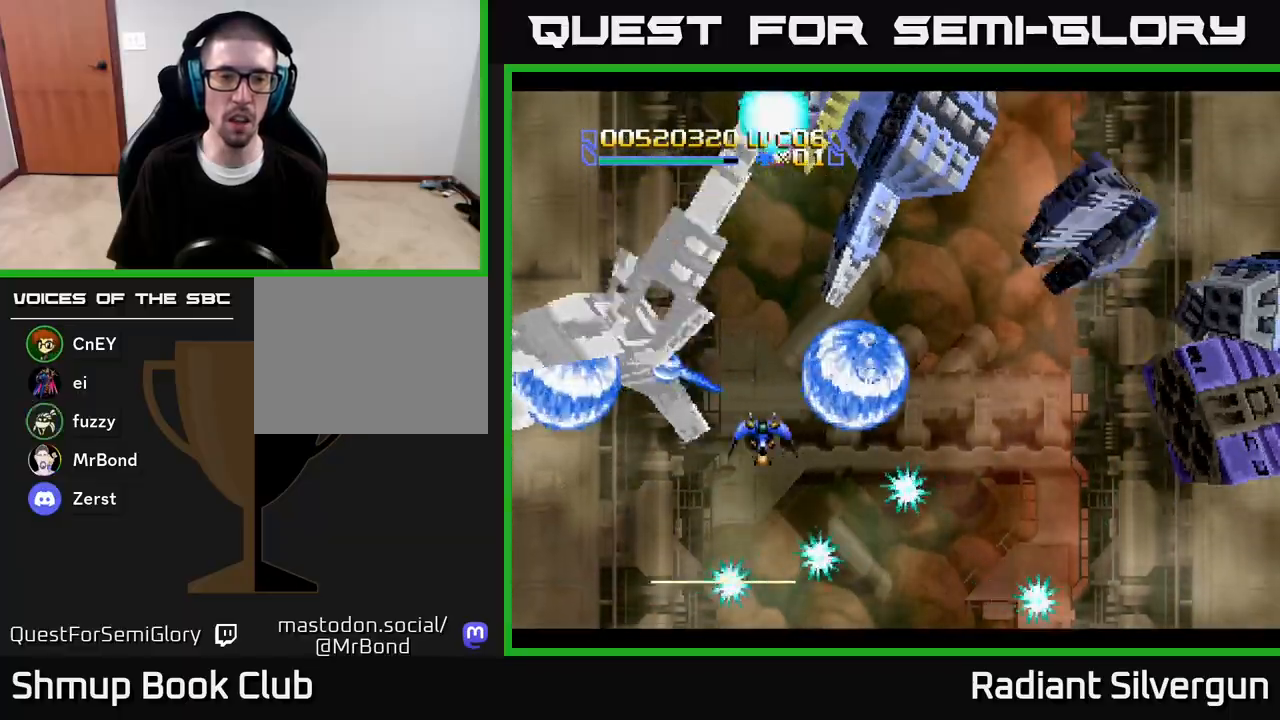
{"buttons": ["A", "DPAD_DOWN", "DPAD_RIGHT"], "left_stick": "center", "right_stick": "center", "events": [[33, "DPAD_DOWN", "down"], [67, "B", "up"], [150, "A", "down"], [233, "DPAD_DOWN", "up"], [400, "DPAD_DOWN", "down"], [450, "DPAD_LEFT", "up"], [500, "DPAD_RIGHT", "down"]]}
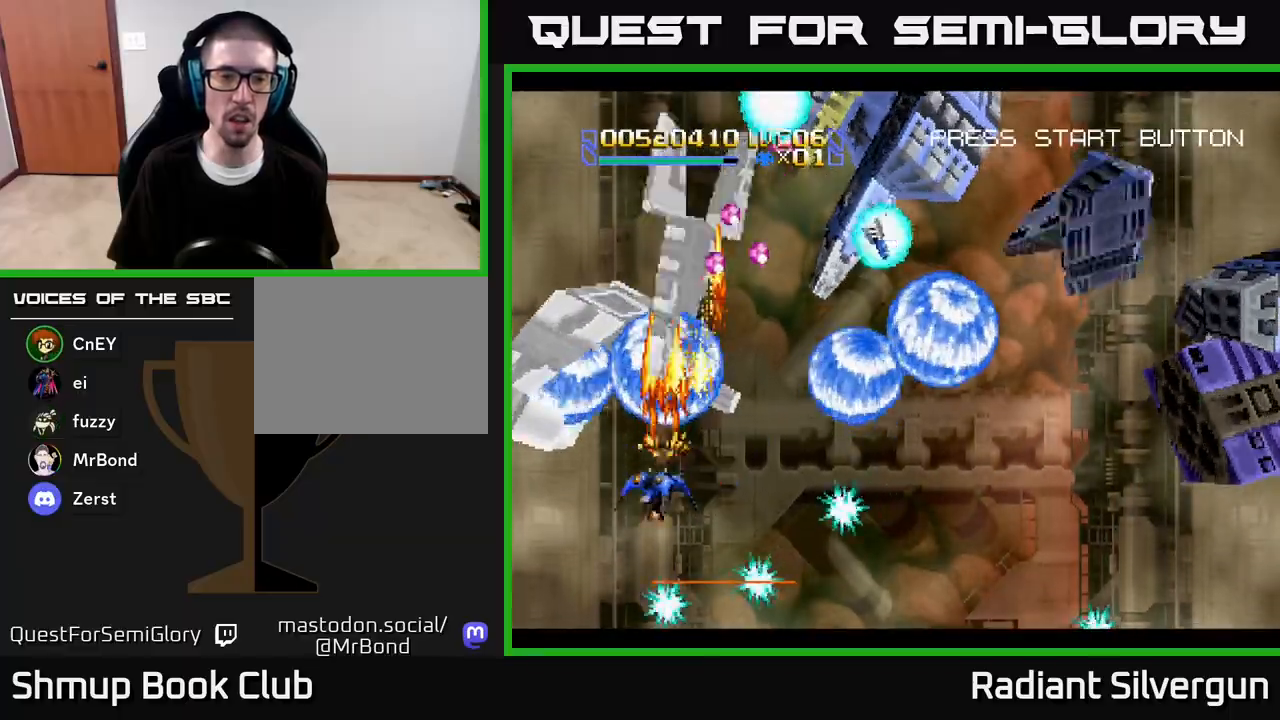
{"buttons": ["A", "R2", "DPAD_UP", "DPAD_RIGHT"], "left_stick": "center", "right_stick": "center", "events": [[33, "DPAD_DOWN", "up"], [67, "DPAD_UP", "down"], [167, "DPAD_RIGHT", "up"], [200, "DPAD_UP", "up"], [433, "DPAD_UP", "down"], [450, "DPAD_RIGHT", "down"], [500, "R2", "down"]]}
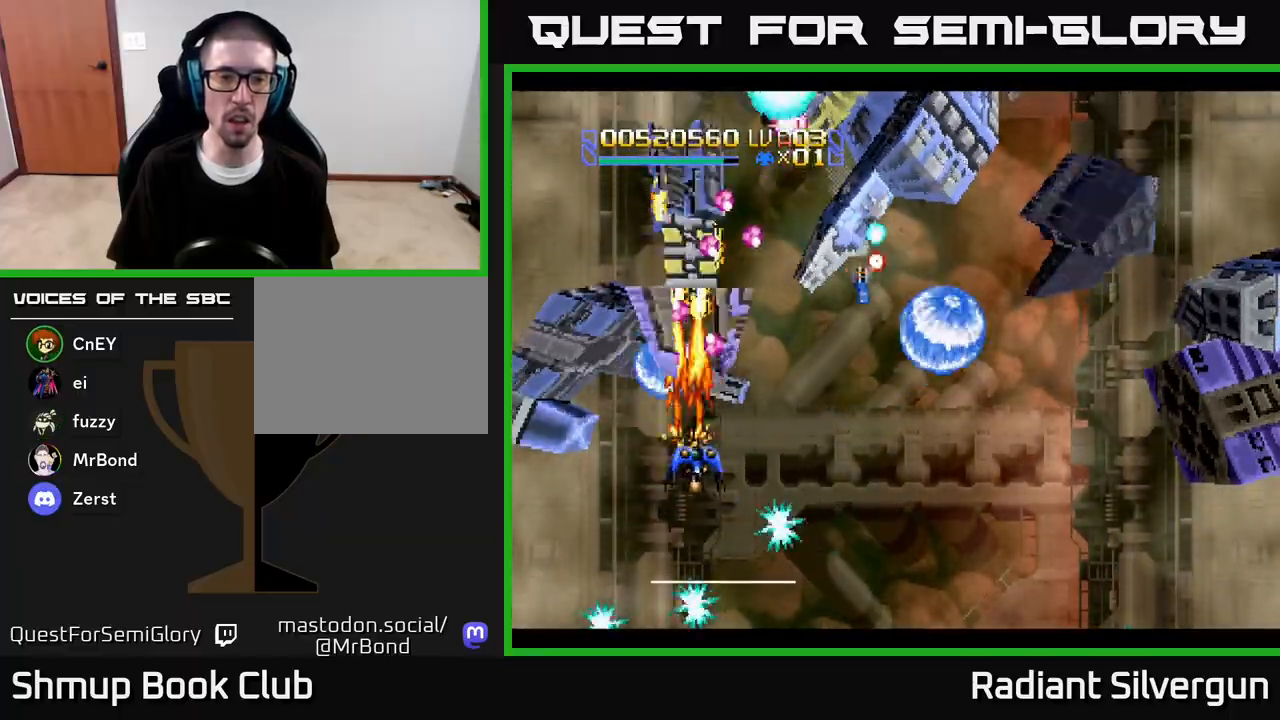
{"buttons": ["DPAD_DOWN", "DPAD_LEFT"], "left_stick": "center", "right_stick": "center", "events": [[33, "A", "up"], [67, "DPAD_UP", "up"], [83, "DPAD_DOWN", "down"], [83, "DPAD_RIGHT", "up"], [217, "DPAD_DOWN", "up"], [333, "DPAD_LEFT", "down"], [450, "DPAD_DOWN", "down"], [483, "R2", "up"]]}
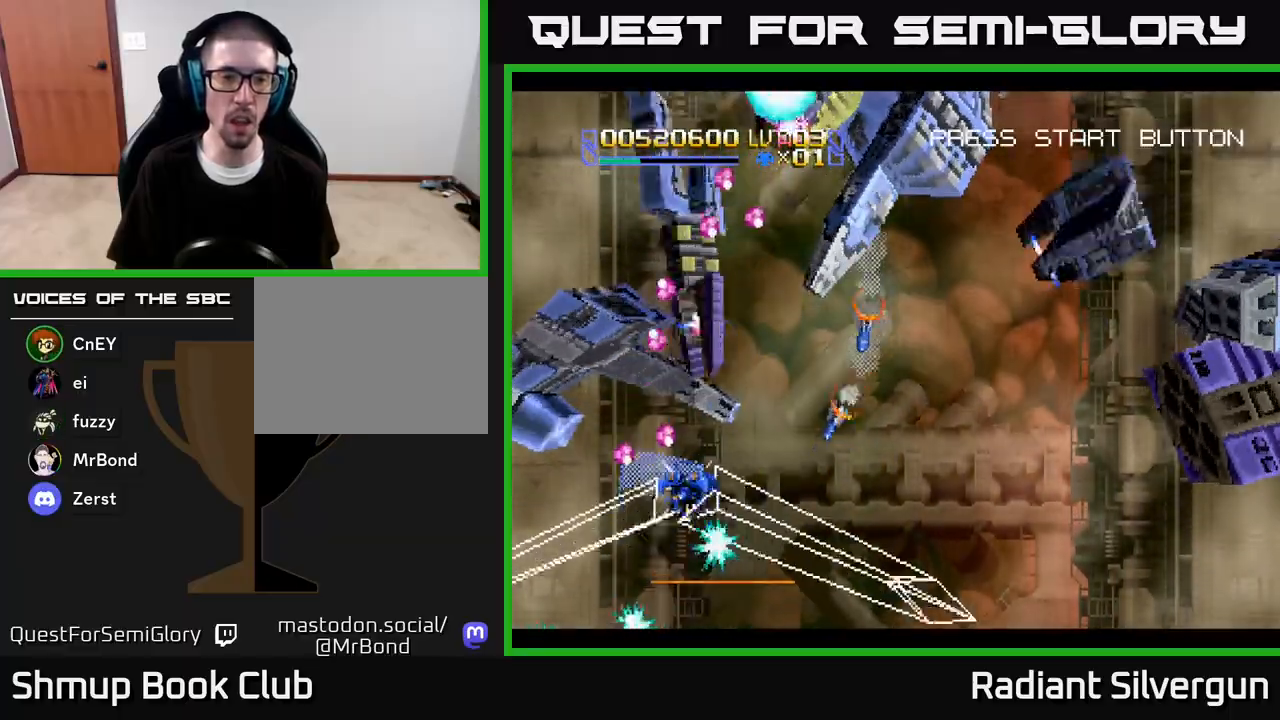
{"buttons": ["A", "R2", "DPAD_UP", "DPAD_LEFT"], "left_stick": "center", "right_stick": "center", "events": [[17, "DPAD_LEFT", "up"], [33, "R2", "down"], [50, "DPAD_LEFT", "down"], [67, "DPAD_DOWN", "up"], [100, "DPAD_UP", "down"], [167, "R2", "up"], [200, "A", "down"], [217, "R2", "down"], [383, "R2", "up"], [500, "R2", "down"]]}
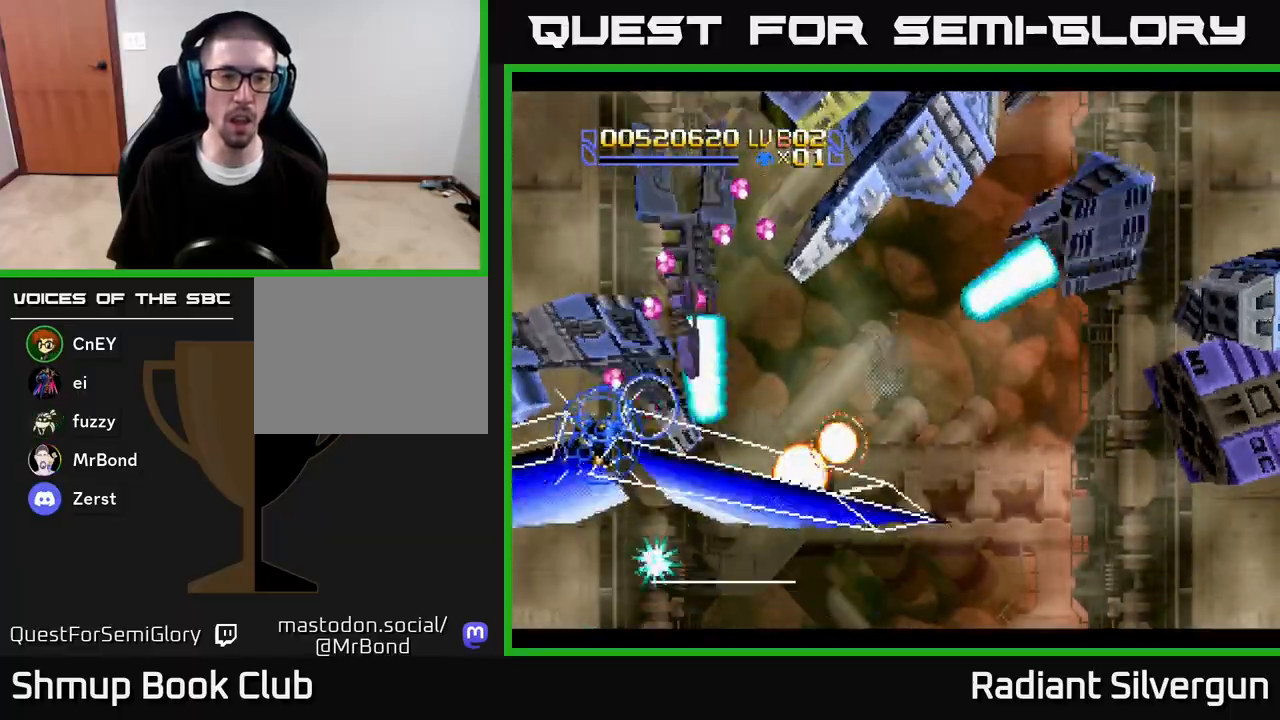
{"buttons": ["A", "DPAD_UP", "DPAD_RIGHT"], "left_stick": "center", "right_stick": "center", "events": [[17, "DPAD_LEFT", "up"], [33, "DPAD_UP", "up"], [83, "R2", "up"], [200, "DPAD_UP", "down"], [233, "A", "up"], [267, "A", "down"], [283, "DPAD_RIGHT", "down"]]}
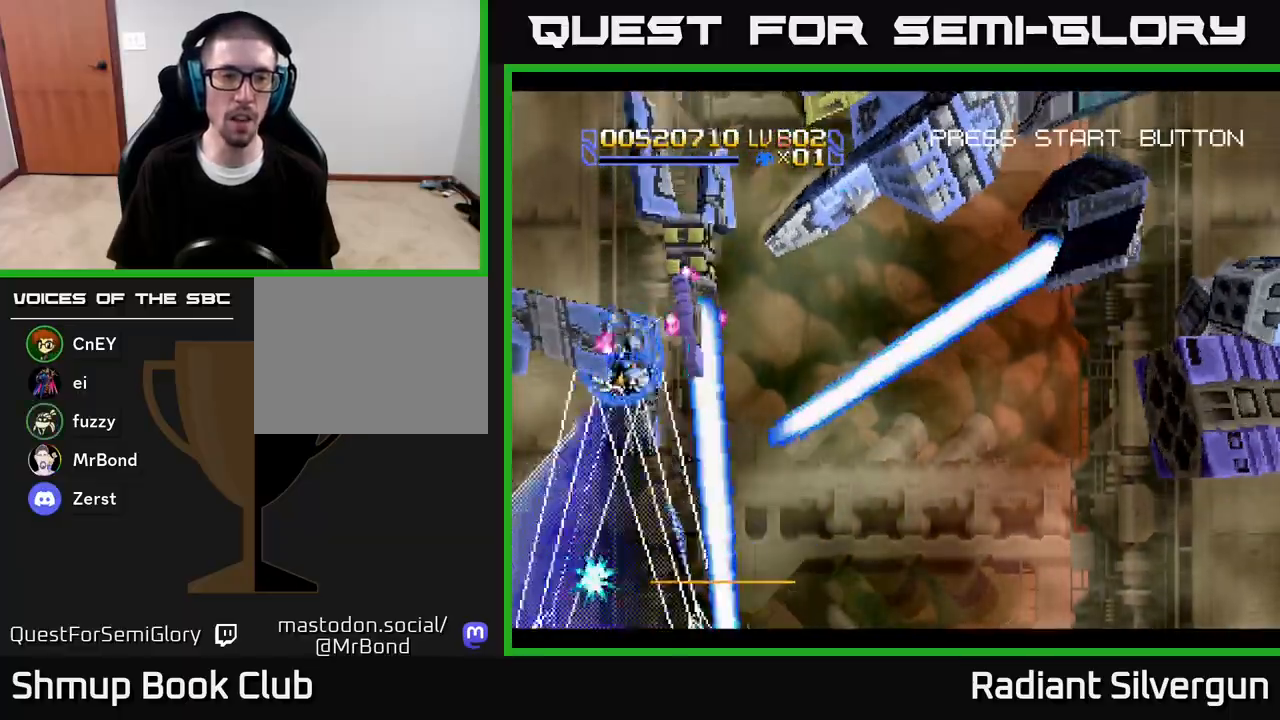
{"buttons": ["R2", "DPAD_DOWN"], "left_stick": "center", "right_stick": "center", "events": [[233, "DPAD_RIGHT", "up"], [250, "DPAD_LEFT", "down"], [267, "DPAD_UP", "up"], [300, "DPAD_DOWN", "down"], [433, "DPAD_LEFT", "up"], [433, "R2", "down"], [467, "A", "up"]]}
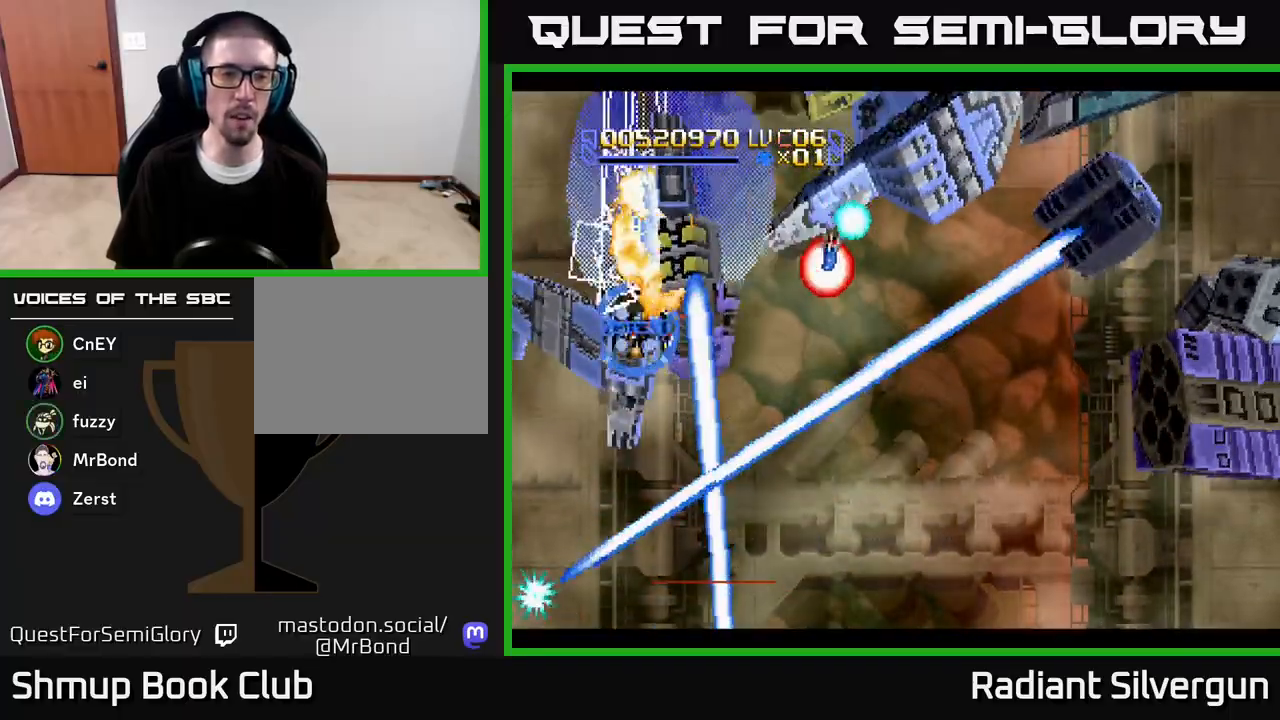
{"buttons": ["A", "DPAD_DOWN"], "left_stick": "center", "right_stick": "center", "events": [[117, "DPAD_RIGHT", "down"], [133, "R2", "up"], [167, "A", "down"], [200, "DPAD_RIGHT", "up"], [333, "DPAD_LEFT", "down"], [367, "DPAD_LEFT", "up"]]}
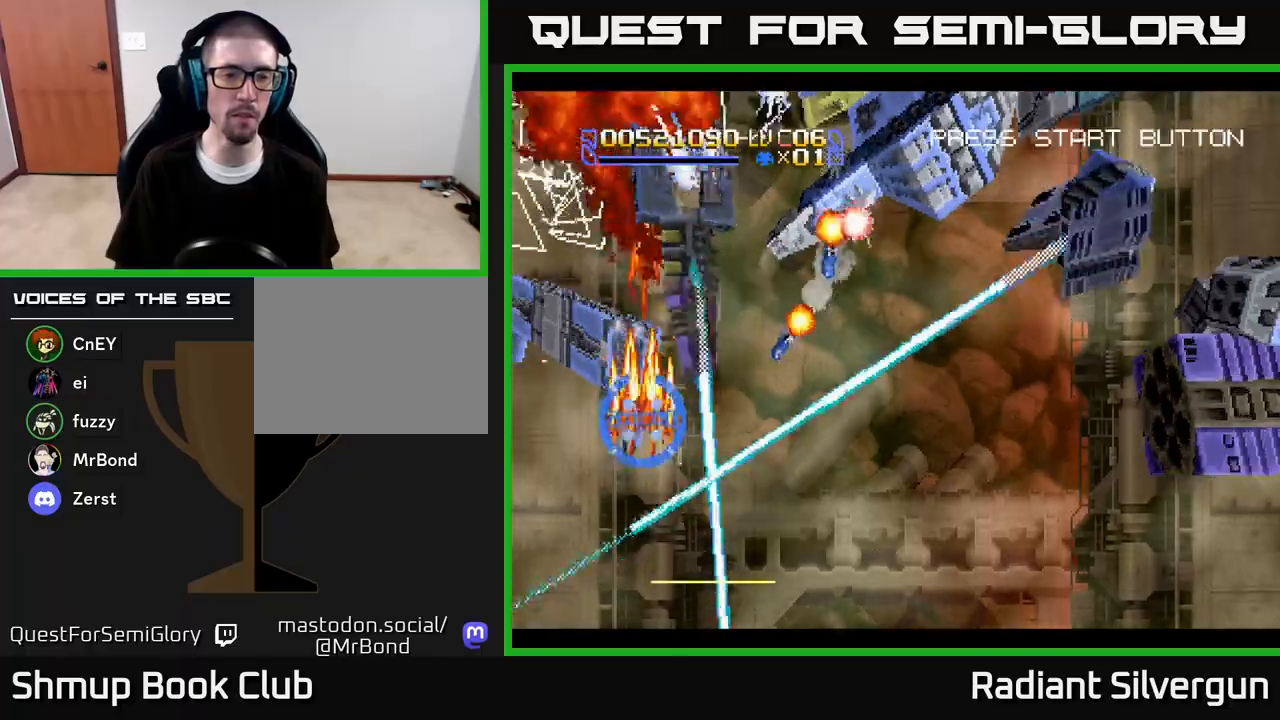
{"buttons": ["A"], "left_stick": "center", "right_stick": "center", "events": [[33, "DPAD_LEFT", "down"], [117, "DPAD_DOWN", "up"], [283, "DPAD_DOWN", "down"], [333, "DPAD_LEFT", "up"], [383, "DPAD_DOWN", "up"]]}